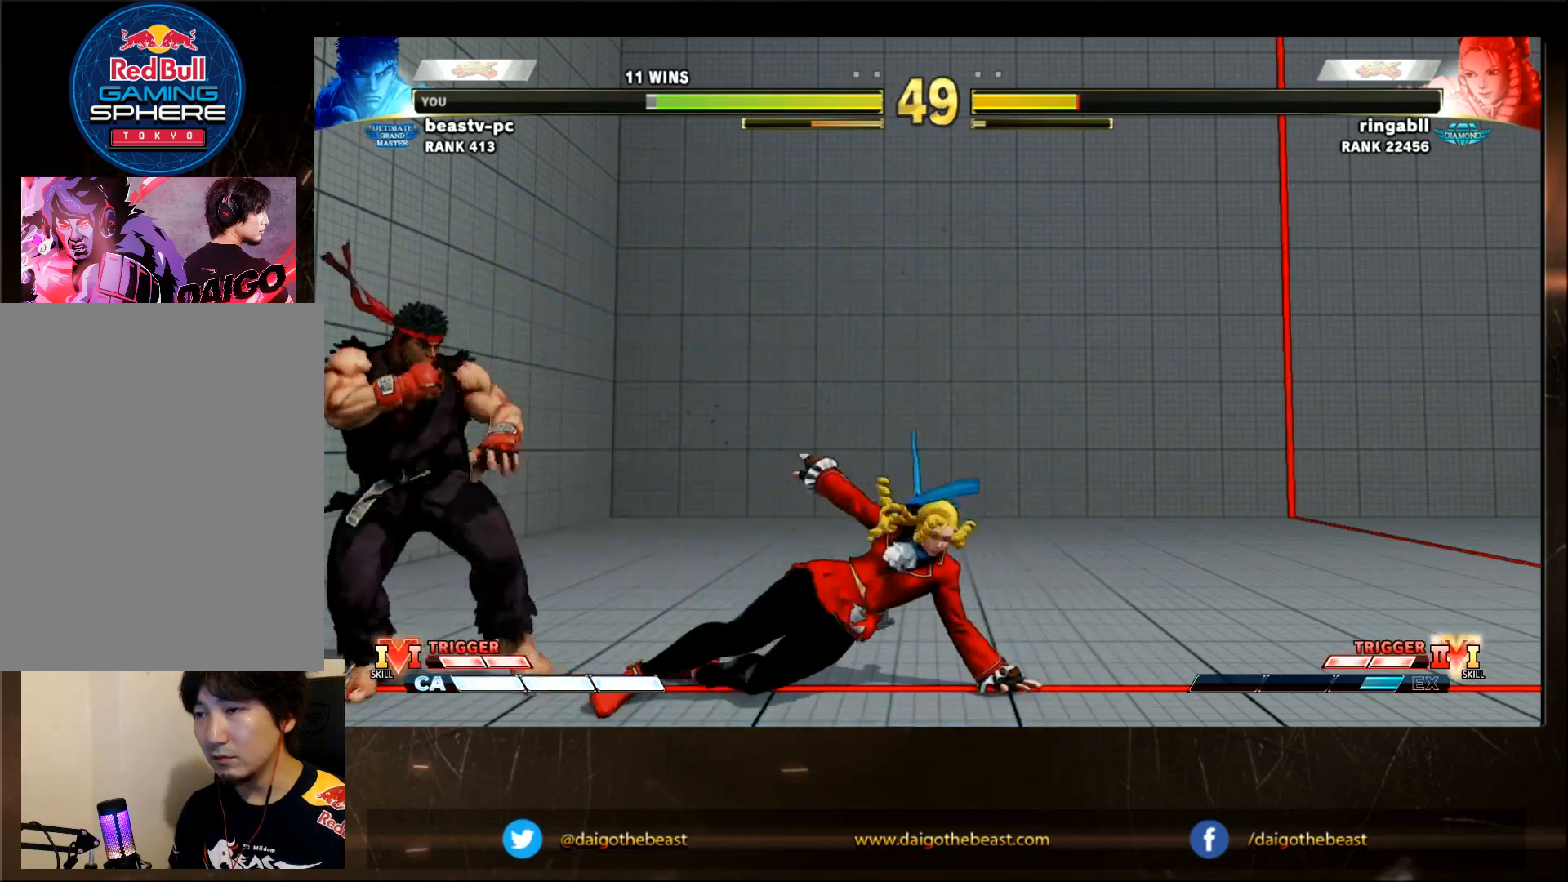
Gameplay with a controller (arcade stick); each line is a JSON object with the inputs held at the frame after it. "events" lists button and stick changes between this image and that frame as [ms after this image, input, new state], when the widget could be followed in between. Not read: L3 R3.
{"buttons": ["TRIANGLE"], "left_stick": "down-left", "events": [[150, "left_stick", "down-left"], [417, "TRIANGLE", "down"]]}
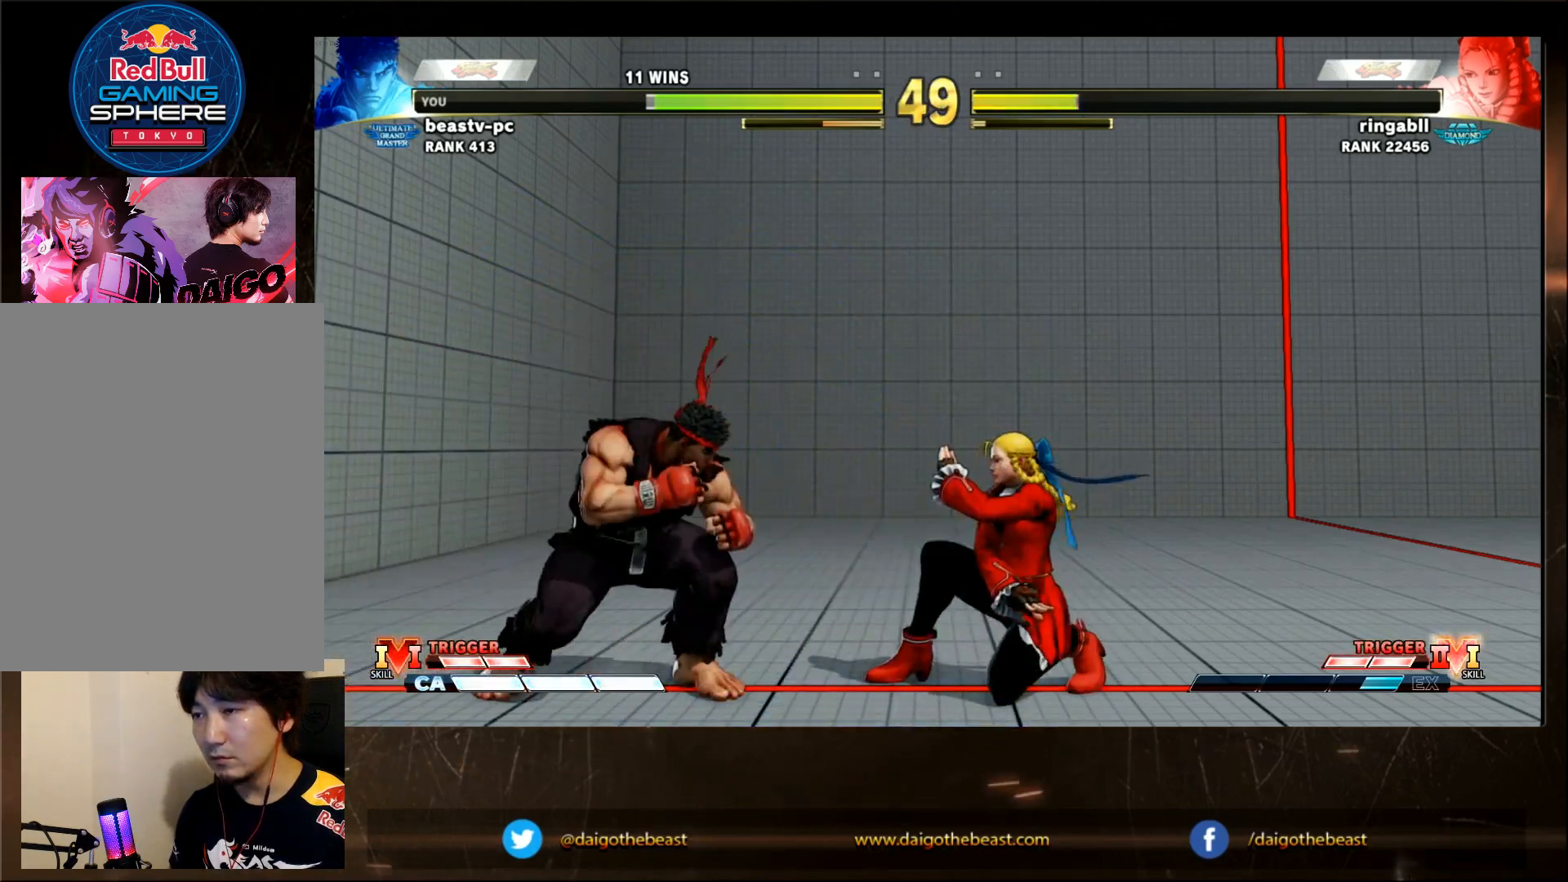
{"buttons": [], "left_stick": "center", "events": [[17, "TRIANGLE", "up"], [317, "left_stick", "left"], [417, "CIRCLE", "down"], [417, "left_stick", "center"], [467, "CIRCLE", "up"]]}
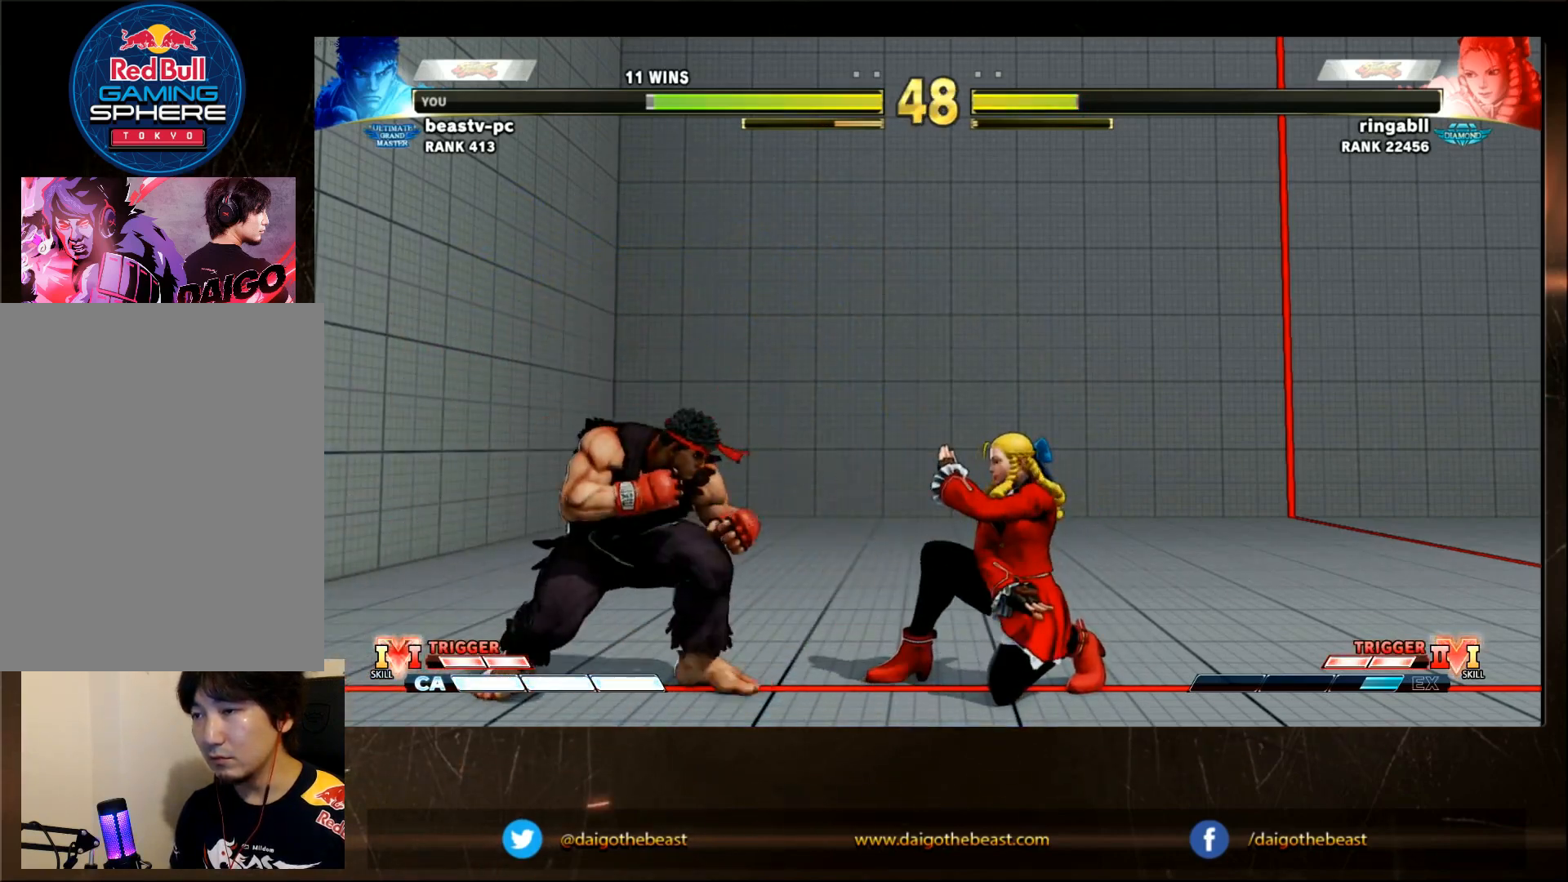
{"buttons": [], "left_stick": "down-left", "events": [[417, "left_stick", "down-left"]]}
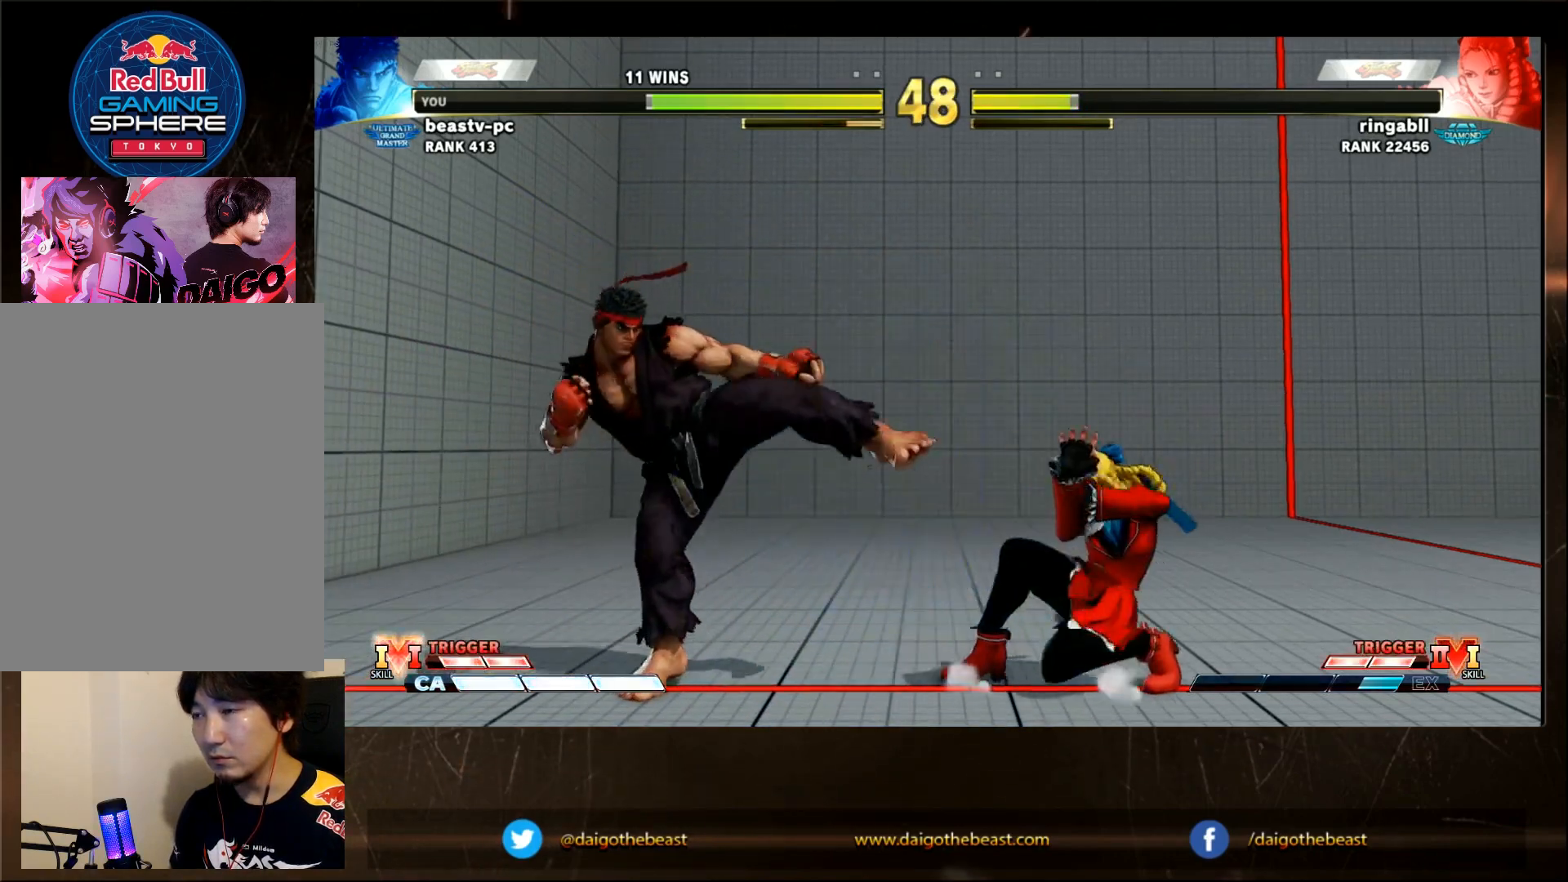
{"buttons": [], "left_stick": "center", "events": [[17, "left_stick", "left"], [317, "left_stick", "center"]]}